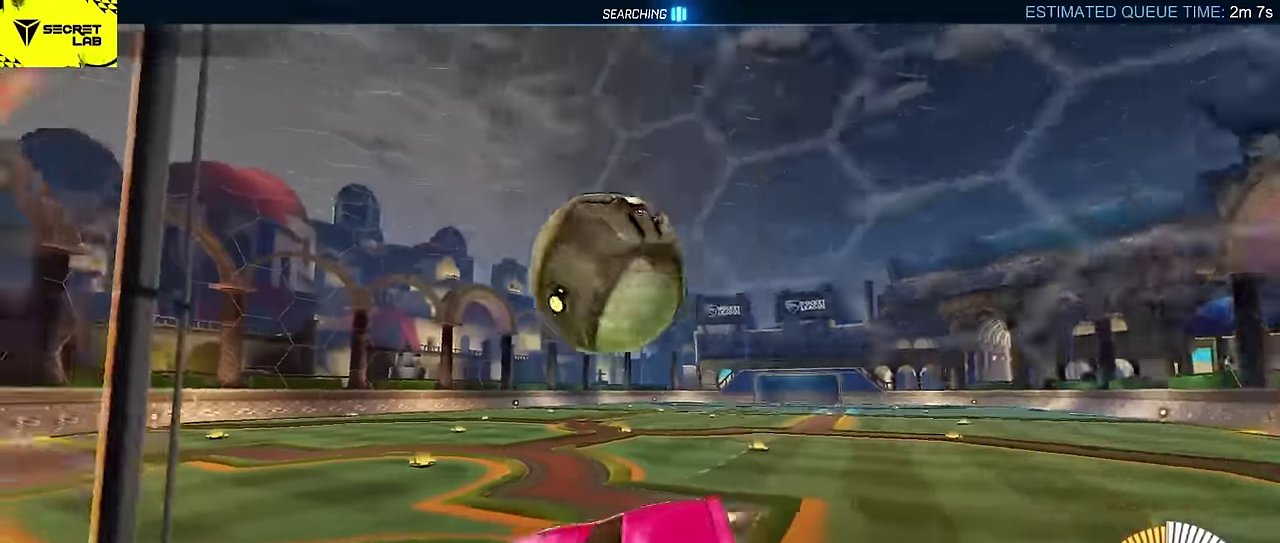
Gameplay with a controller (PlayStation layout); each line is a JSON object with the inputs held at the frame after it. "events" lists button and stick changes between this image and that frame as [ms after this image, input, new state], when the widget could be followed in between. Not read: L3 R1 R3 right_stick.
{"buttons": [], "left_stick": "center", "events": [[33, "CIRCLE", "up"], [67, "left_stick", "down-right"], [117, "CIRCLE", "down"], [150, "left_stick", "right"], [200, "CIRCLE", "up"], [217, "left_stick", "up-right"], [467, "R2", "up"], [467, "left_stick", "center"]]}
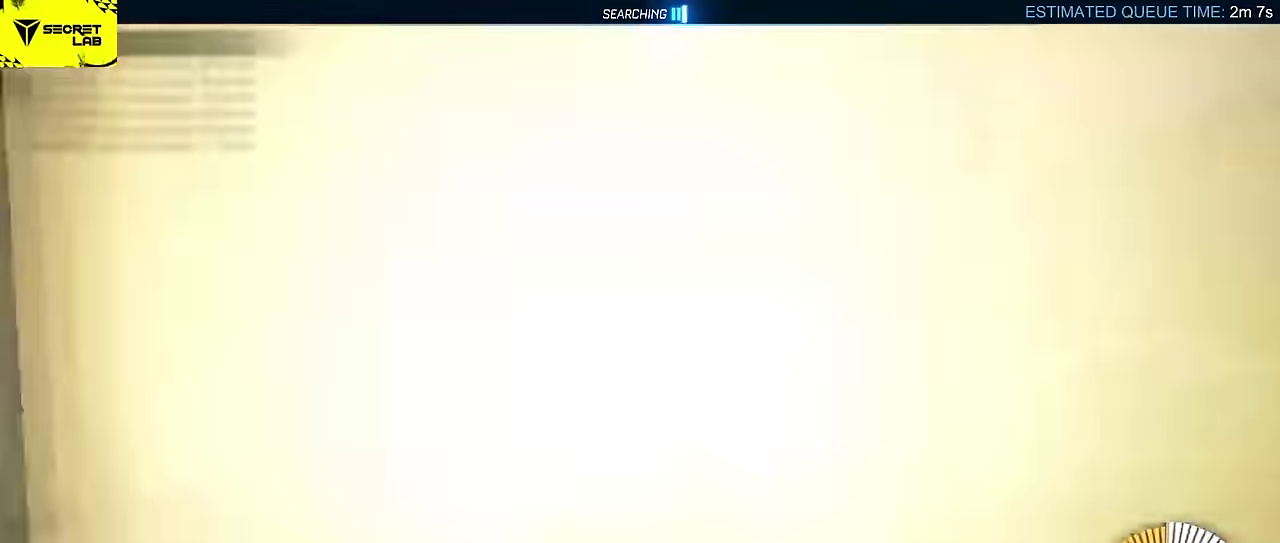
{"buttons": [], "left_stick": "center", "events": []}
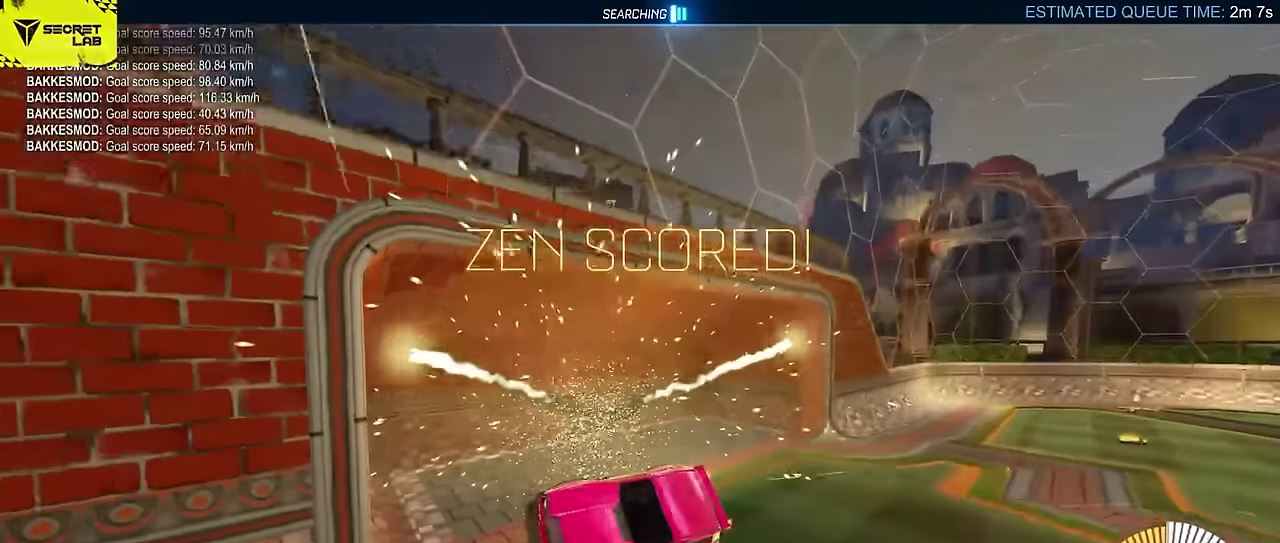
{"buttons": [], "left_stick": "center", "events": []}
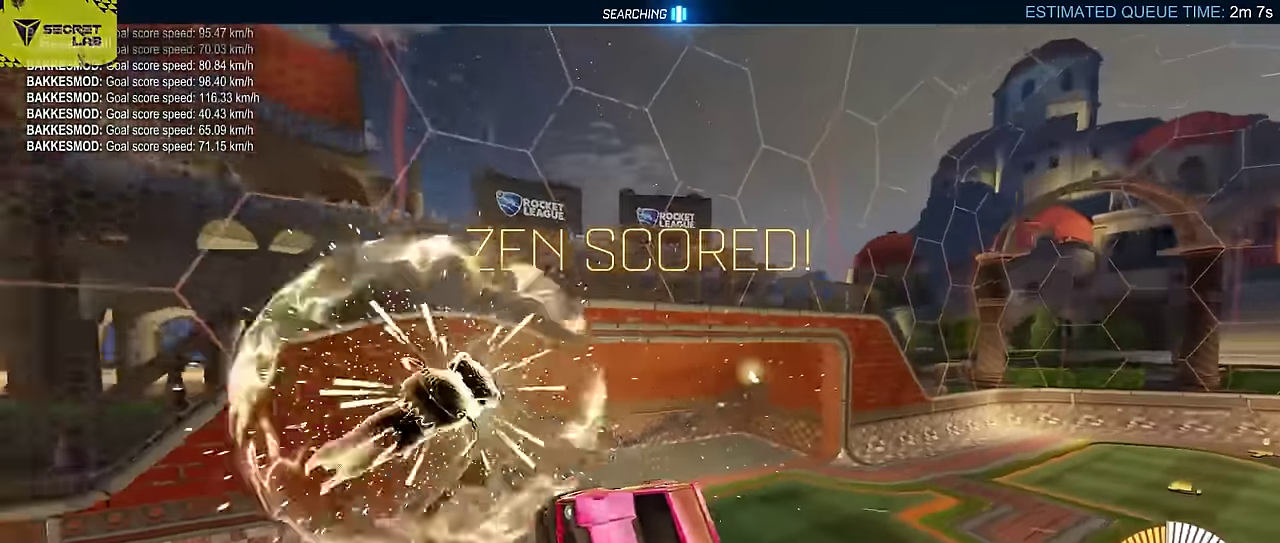
{"buttons": [], "left_stick": "center", "events": []}
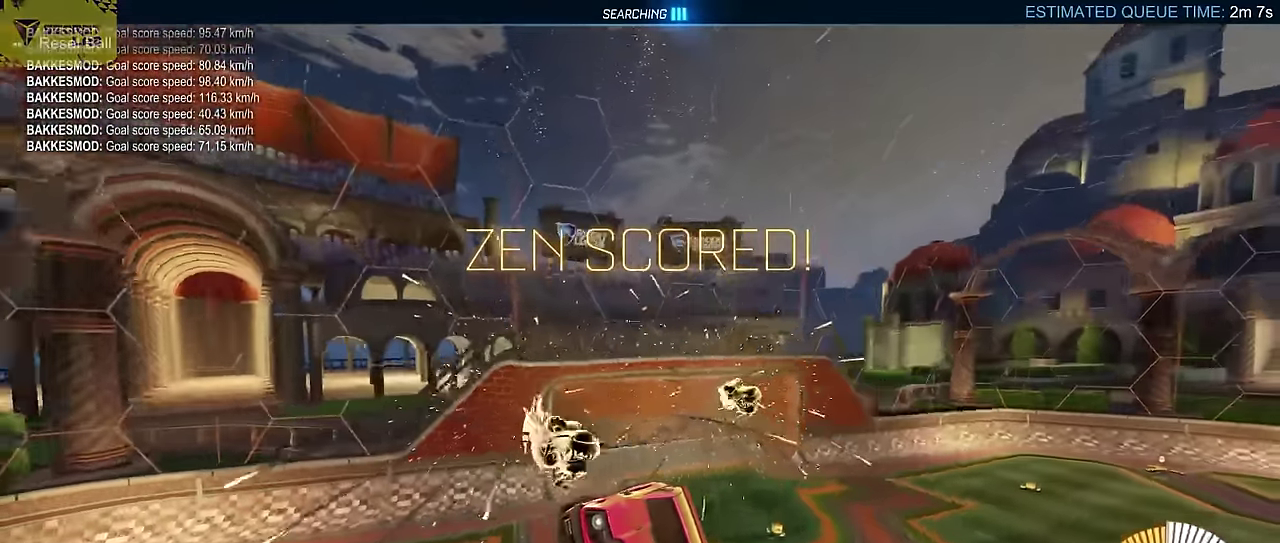
{"buttons": [], "left_stick": "center", "events": []}
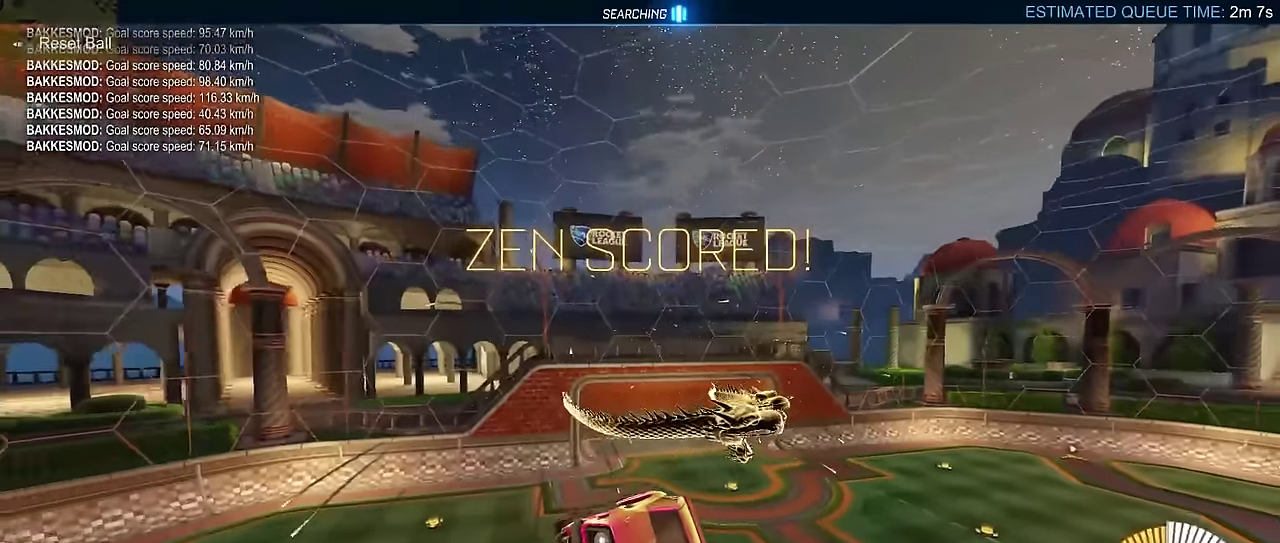
{"buttons": [], "left_stick": "center", "events": []}
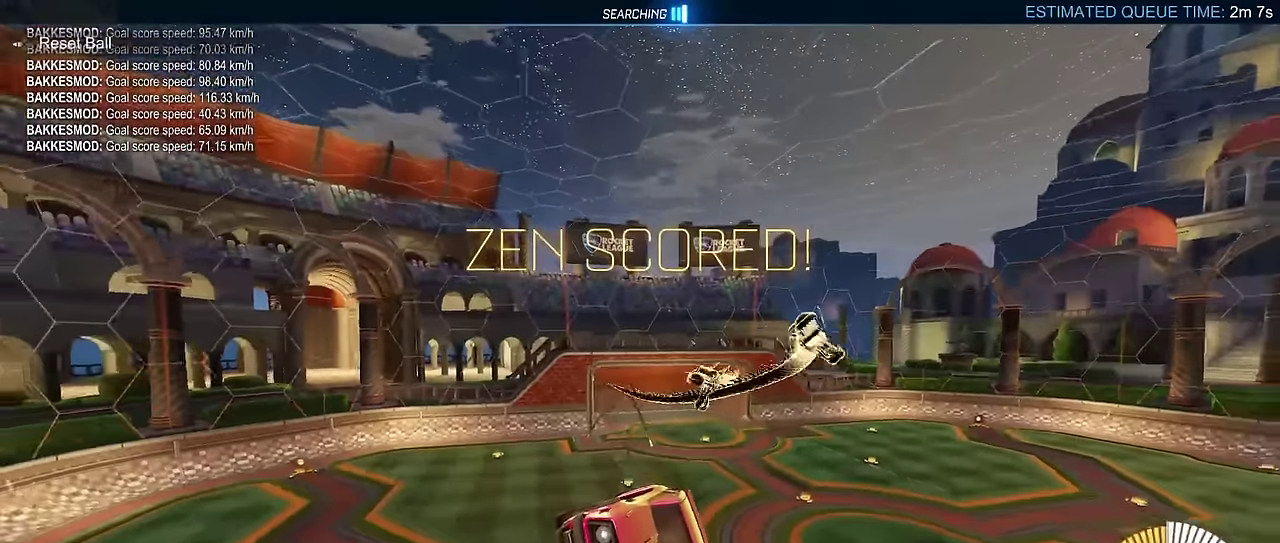
{"buttons": [], "left_stick": "down-left", "events": [[100, "left_stick", "down-left"]]}
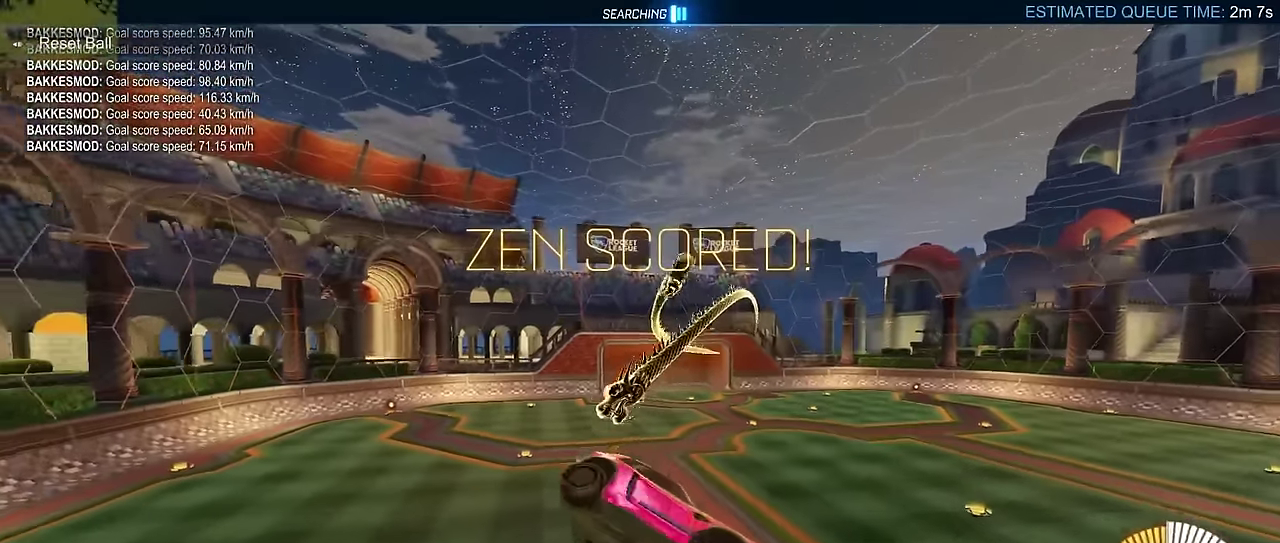
{"buttons": [], "left_stick": "up-right", "events": [[17, "left_stick", "left"], [33, "L2", "down"], [67, "left_stick", "up-left"], [150, "left_stick", "up"], [283, "left_stick", "up-right"], [317, "L2", "up"]]}
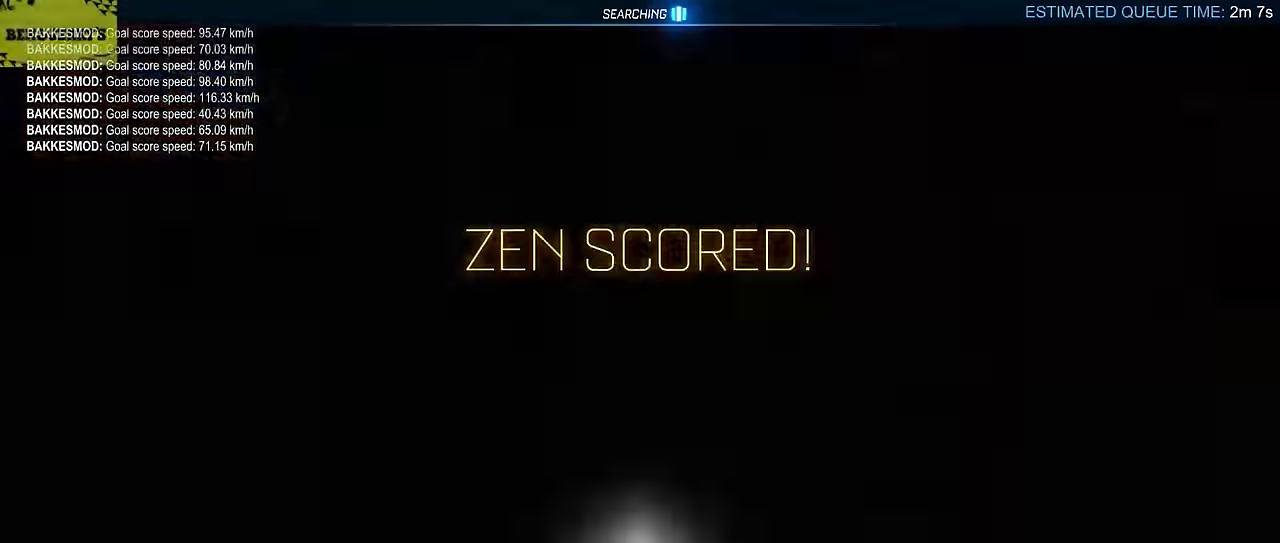
{"buttons": [], "left_stick": "center", "events": [[333, "left_stick", "center"]]}